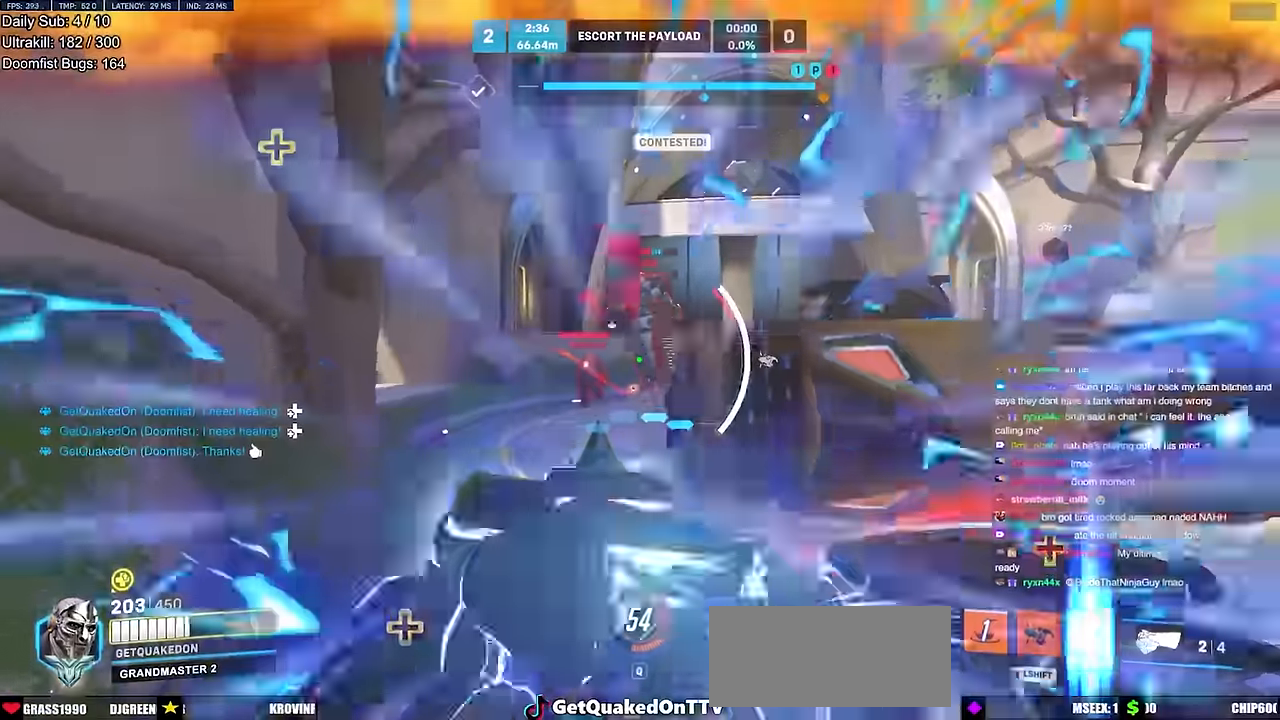
Gameplay with keyboard and mouse; each line is a JSON object with the keys and mouse buttons held at the frame after it. "events" lists presses ("down") and releases ("up") of "a", "ctrl", "d", "e", "f", "melee", "q", "r", "s", "shift", "space", "w", "mouse_left" and "mouse_right" between this image and that frame as [ms after this image, input, new state], when the widget could be followed in between. "mouse_left", "mouse_right" = the "left", "right" buttons of the "mouse" list. No other keys are recorded. Mouse movement is not recorded. Key names are as the overlay labels them; some are game actions (e.g. jump) rather than physical keys.
{"keys": ["a", "shift", "space", "w"], "mouse": [], "events": [[367, "w", "down"], [417, "shift", "down"], [467, "space", "down"]]}
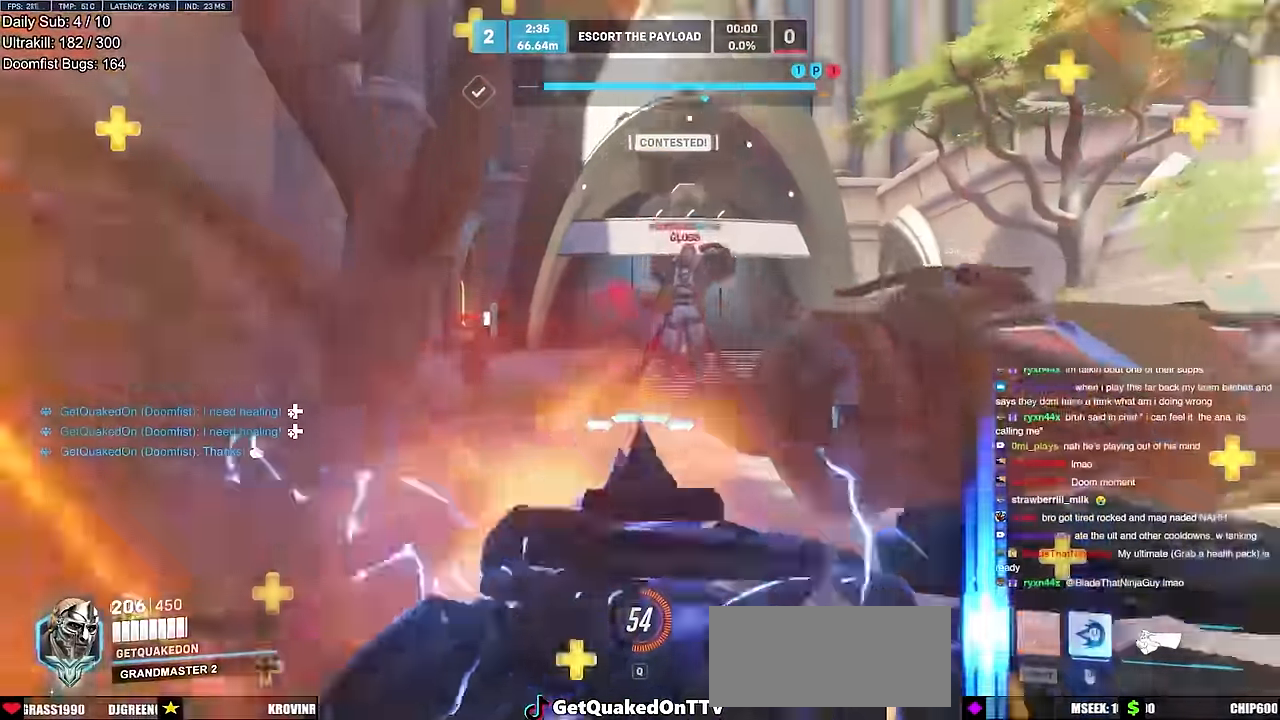
{"keys": ["a"], "mouse": [], "events": [[16, "a", "up"], [16, "shift", "up"], [66, "space", "up"], [100, "e", "down"], [150, "e", "up"], [483, "a", "down"], [483, "w", "up"]]}
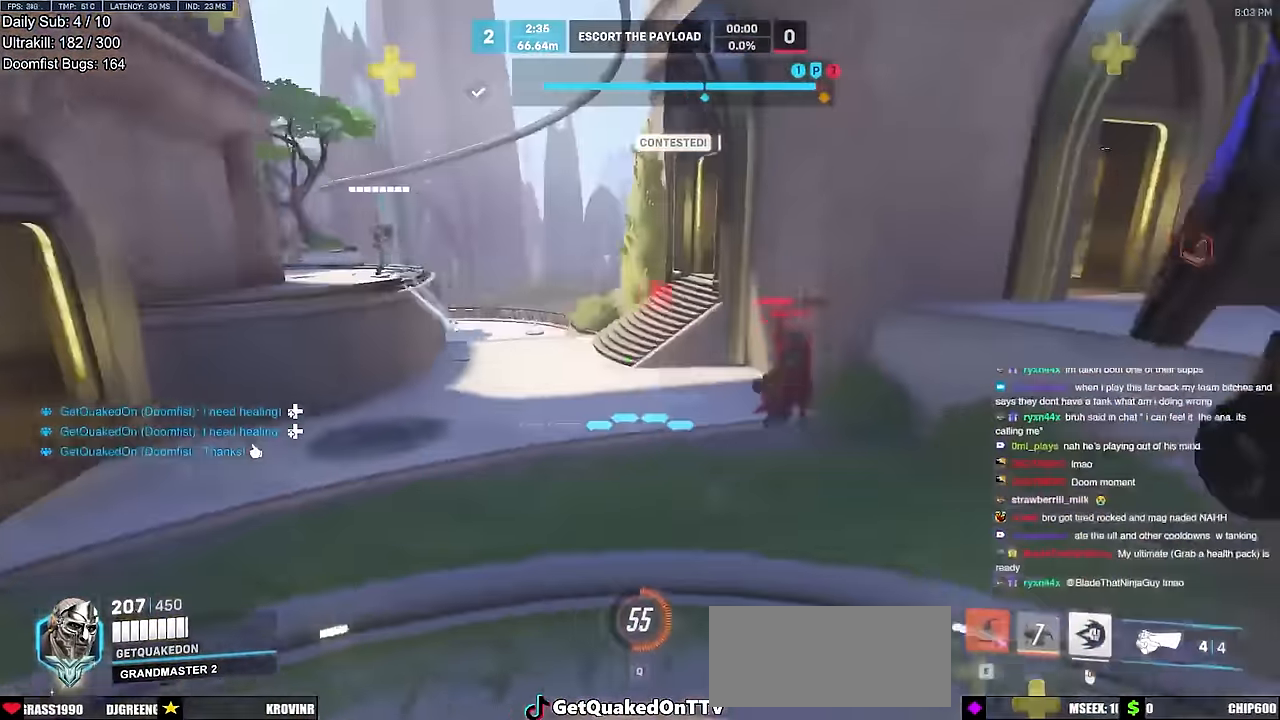
{"keys": ["d"], "mouse": ["right"], "events": [[84, "w", "down"], [267, "w", "up"], [350, "mouse_right", "down"], [400, "a", "up"], [400, "s", "down"], [451, "d", "down"], [501, "s", "up"]]}
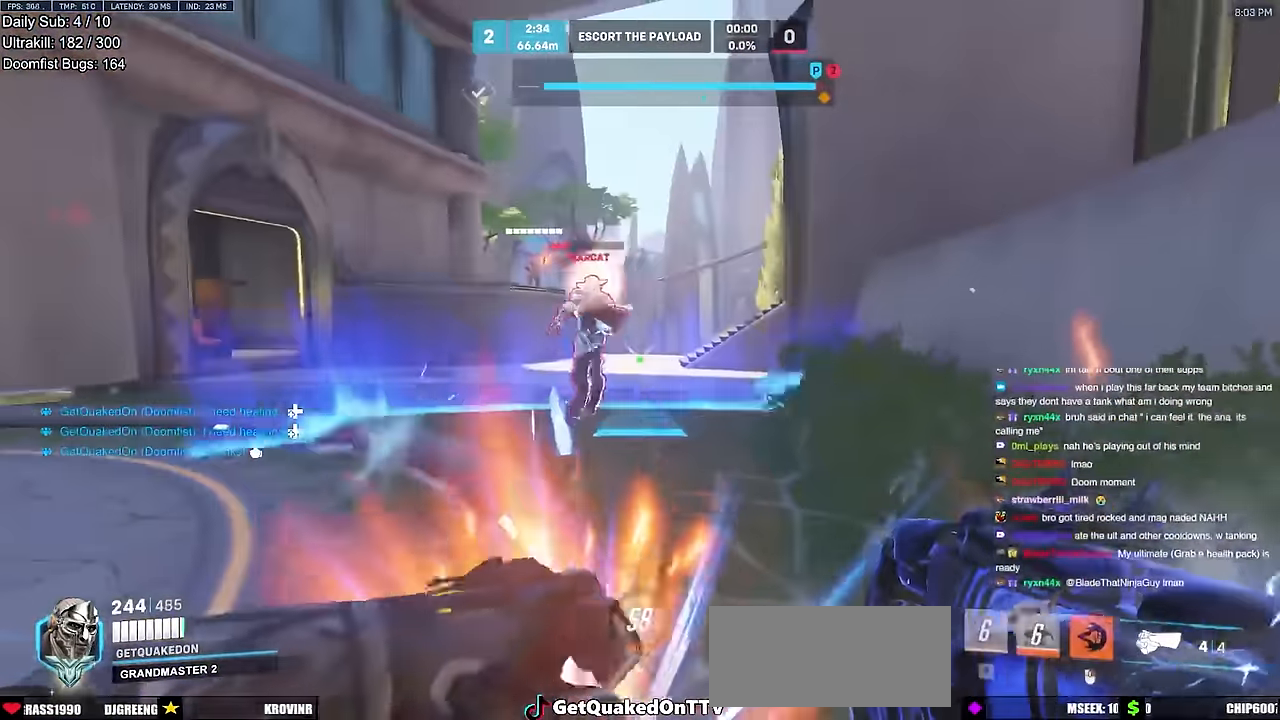
{"keys": ["a"], "mouse": ["right"], "events": [[100, "space", "down"], [183, "space", "up"], [383, "a", "down"], [417, "d", "up"]]}
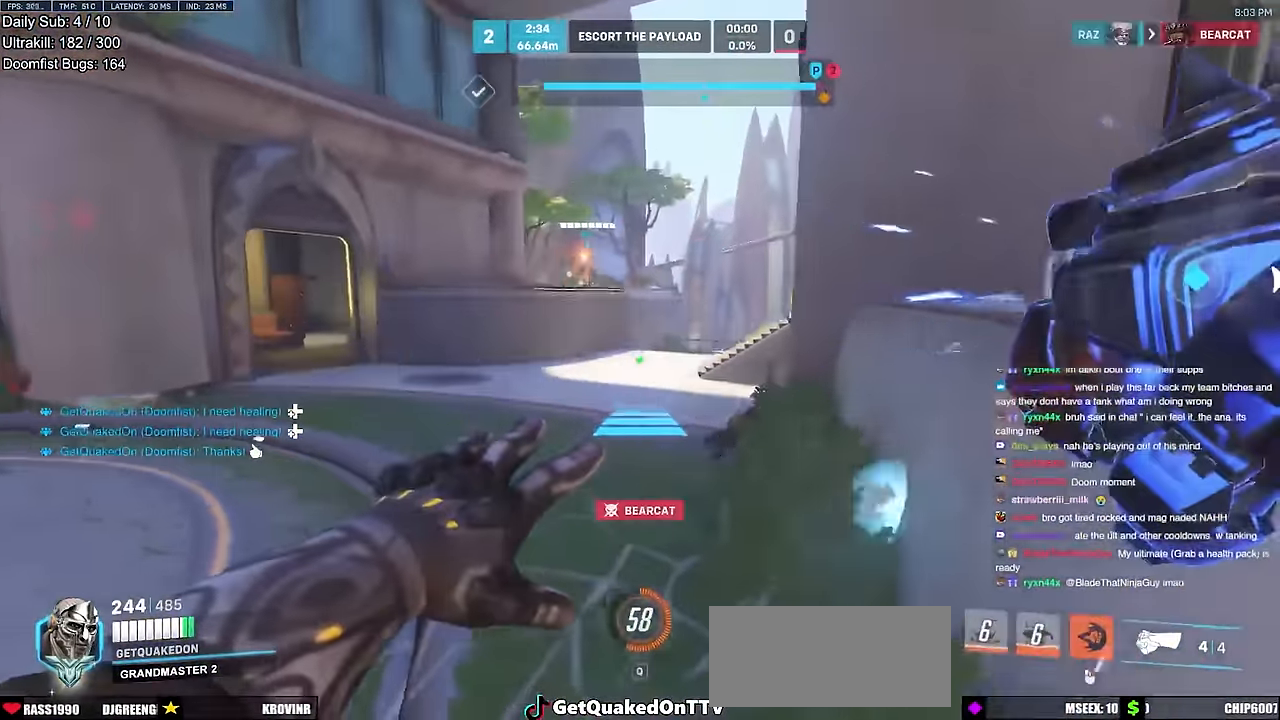
{"keys": ["w"], "mouse": [], "events": [[150, "a", "up"], [150, "w", "down"], [200, "mouse_right", "up"]]}
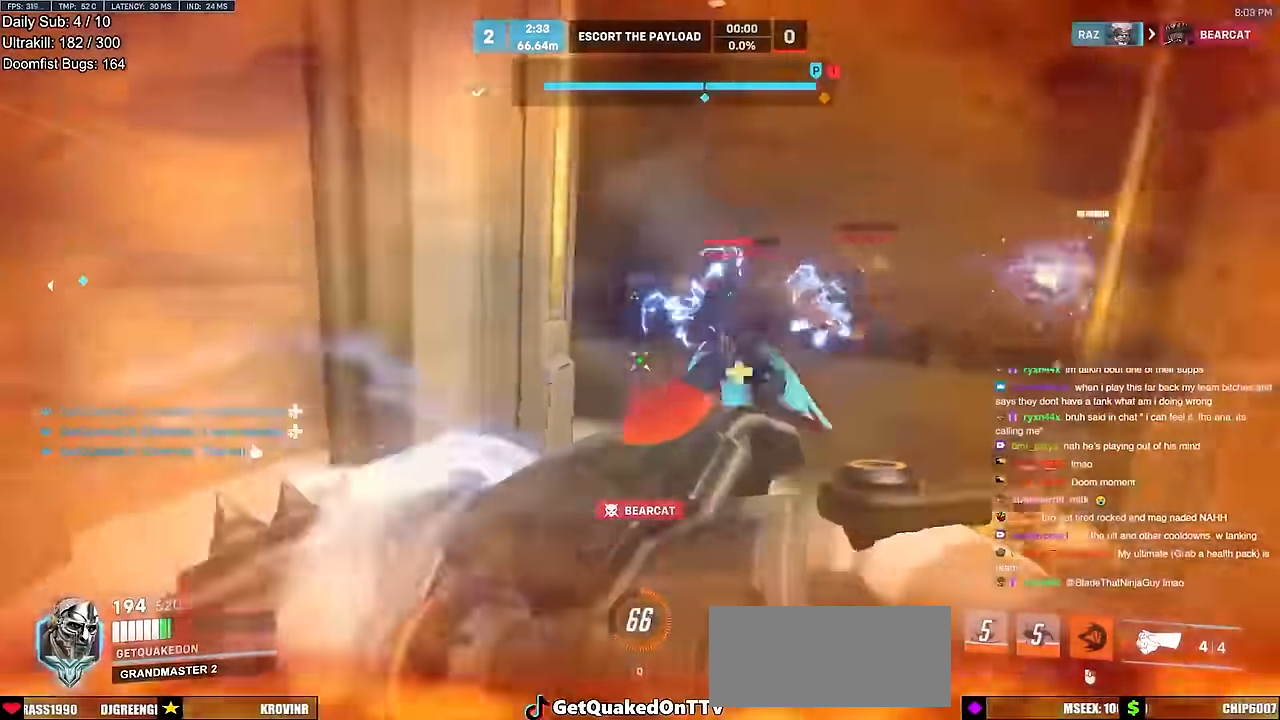
{"keys": ["w"], "mouse": [], "events": [[267, "mouse_left", "down"], [400, "mouse_left", "up"]]}
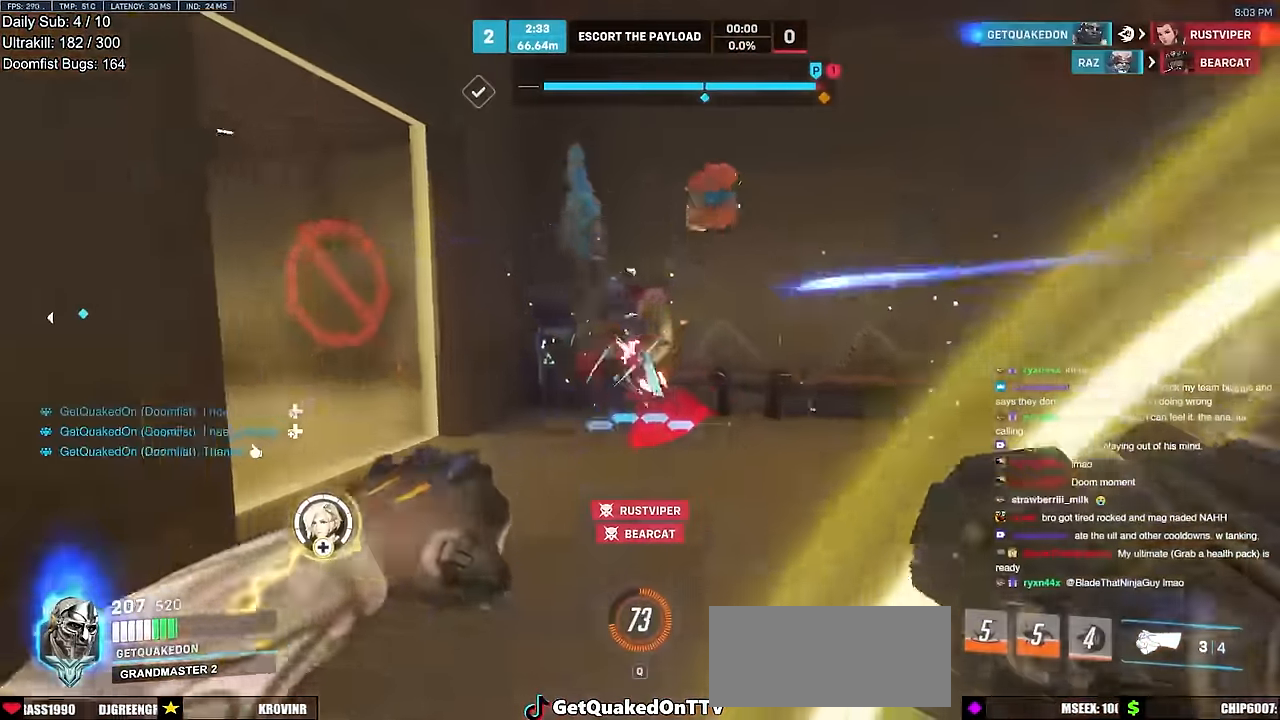
{"keys": ["w"], "mouse": ["left"], "events": [[100, "mouse_left", "down"], [184, "mouse_left", "up"], [417, "mouse_left", "down"]]}
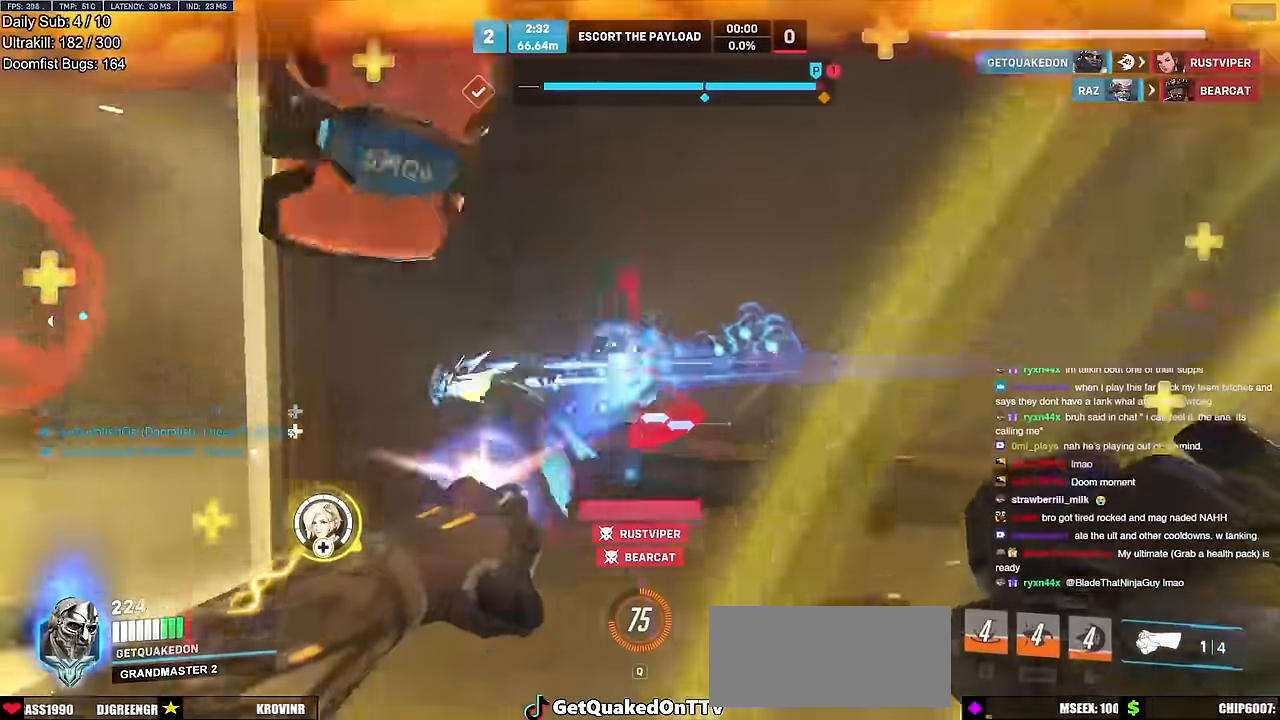
{"keys": ["d", "w"], "mouse": [], "events": [[66, "mouse_left", "up"], [150, "mouse_left", "down"], [200, "a", "down"], [250, "a", "up"], [250, "melee", "down"], [250, "w", "up"], [300, "d", "down"], [350, "melee", "up"], [350, "mouse_left", "up"], [433, "w", "down"]]}
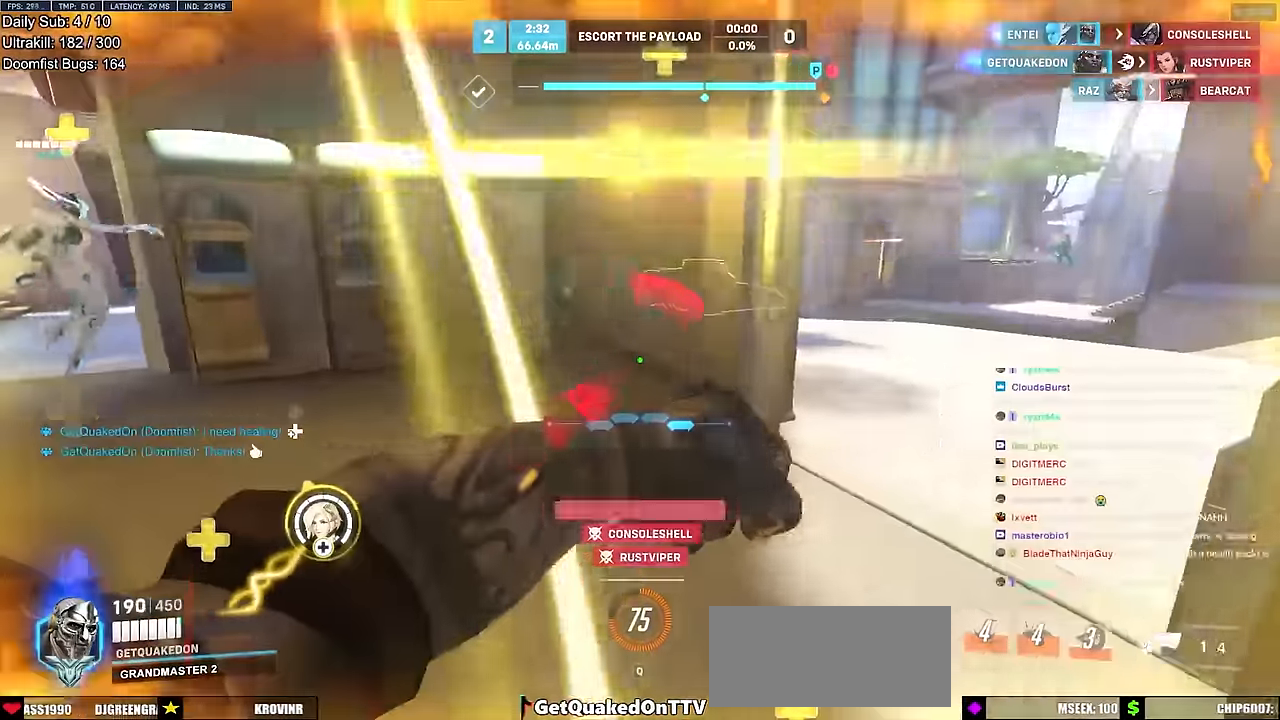
{"keys": ["d", "w"], "mouse": [], "events": [[33, "d", "up"], [317, "d", "down"]]}
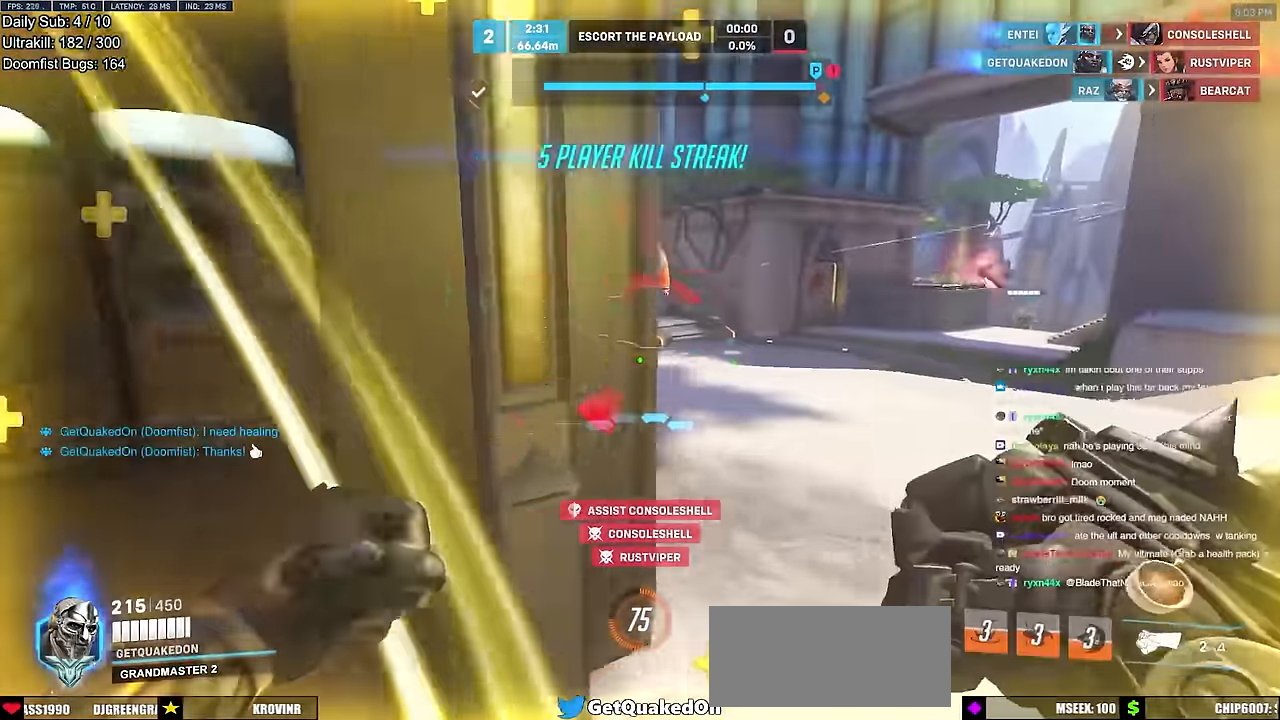
{"keys": ["space", "w"], "mouse": [], "events": [[133, "space", "down"], [183, "d", "up"], [283, "space", "up"], [400, "space", "down"]]}
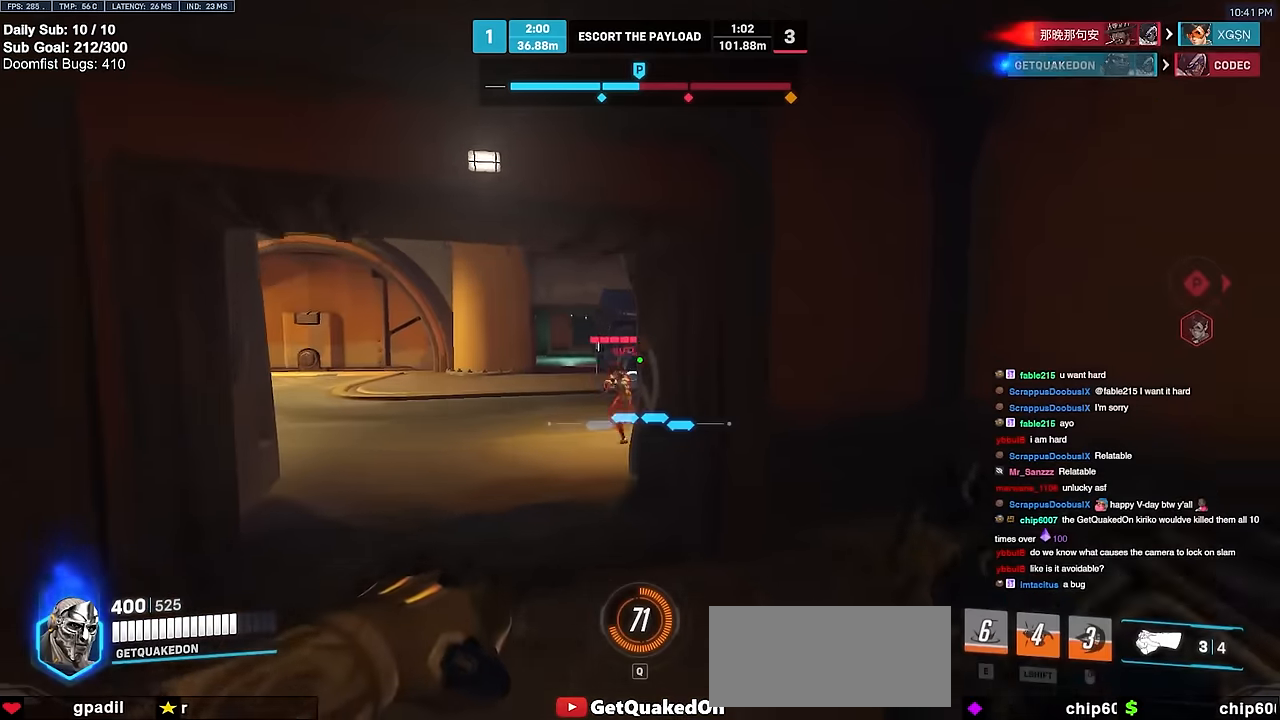
{"keys": ["d", "w"], "mouse": [], "events": [[33, "space", "up"], [183, "d", "down"], [266, "mouse_left", "down"], [417, "mouse_left", "up"]]}
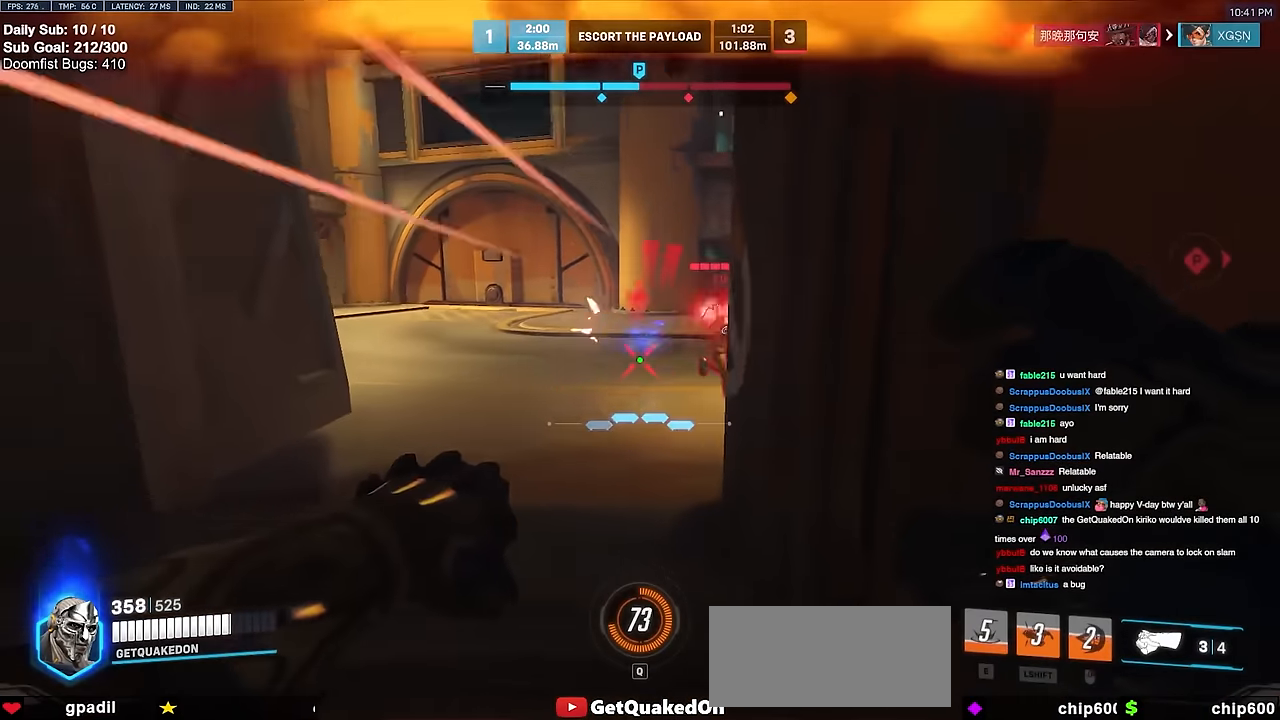
{"keys": ["a", "w"], "mouse": [], "events": [[100, "d", "up"], [100, "mouse_left", "down"], [150, "a", "down"], [234, "mouse_left", "up"]]}
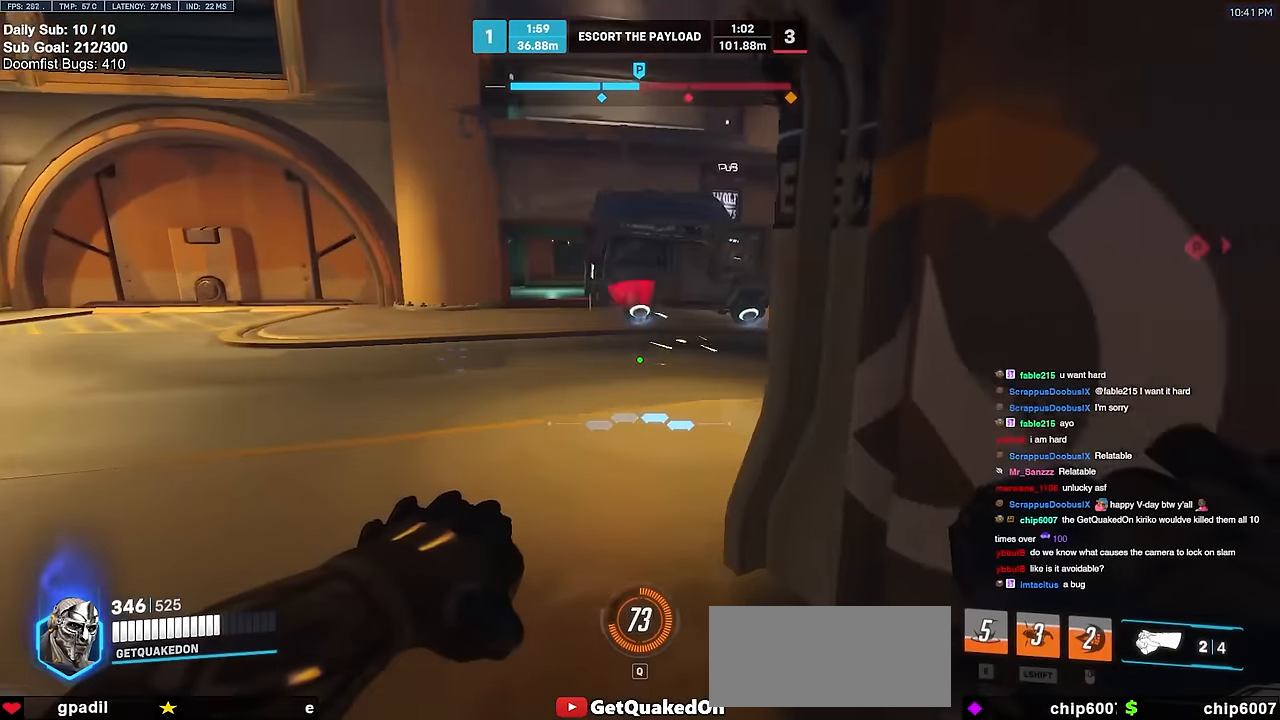
{"keys": ["a", "w"], "mouse": ["left"], "events": [[483, "mouse_left", "down"]]}
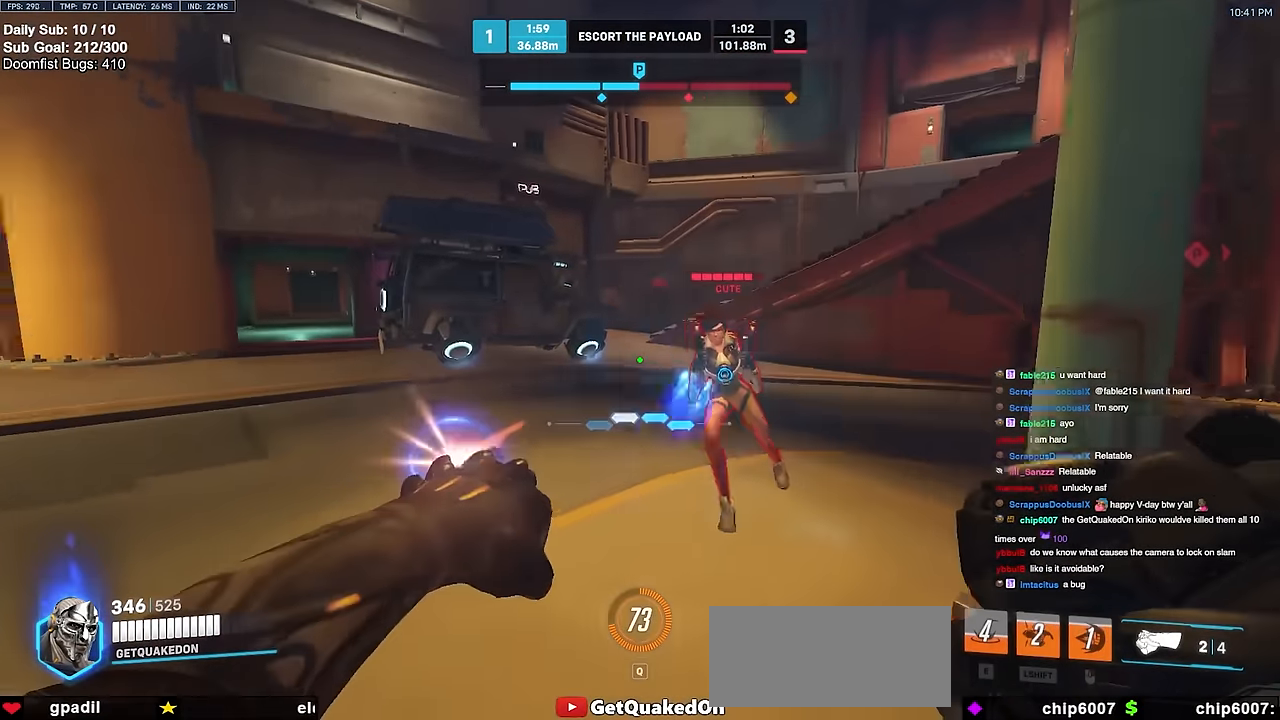
{"keys": ["a", "s"], "mouse": [], "events": [[133, "mouse_left", "up"], [184, "a", "up"], [267, "d", "down"], [317, "mouse_left", "down"], [367, "d", "up"], [367, "melee", "down"], [367, "w", "up"], [467, "a", "down"], [467, "melee", "up"], [501, "mouse_left", "up"], [501, "s", "down"]]}
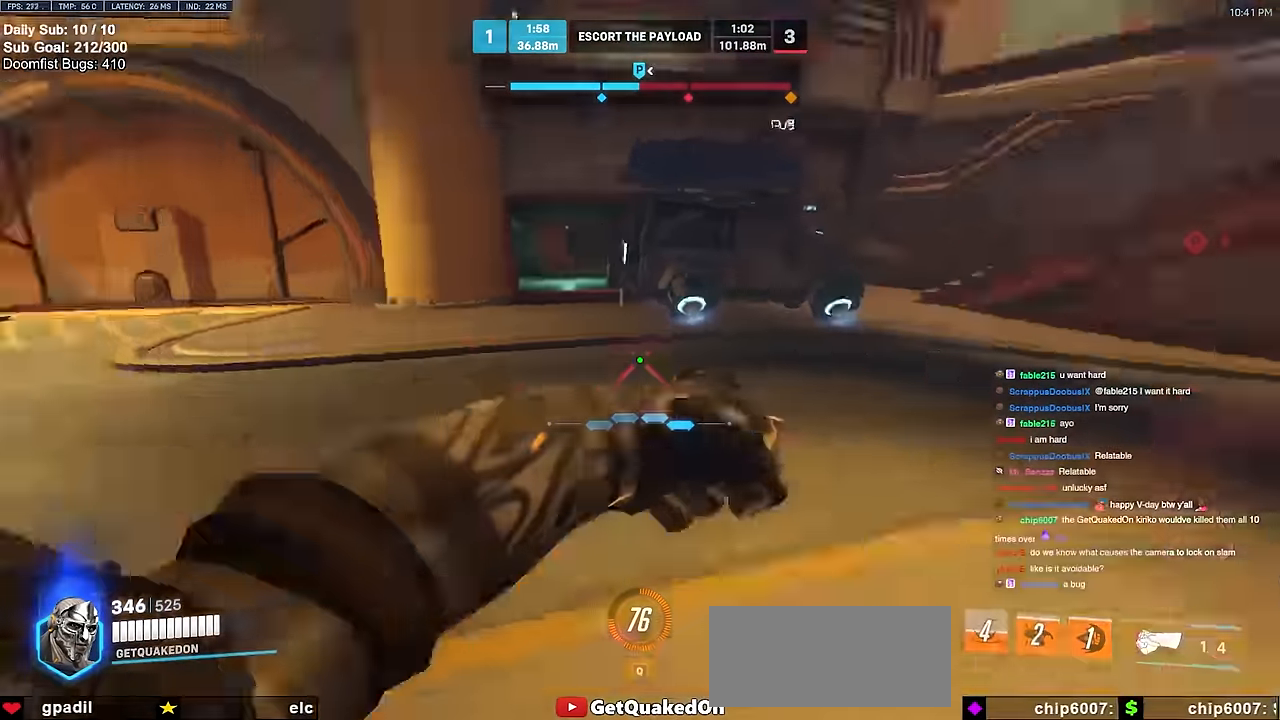
{"keys": ["w"], "mouse": ["left", "right"], "events": [[50, "s", "up"], [100, "s", "down"], [150, "a", "up"], [150, "d", "down"], [200, "s", "up"], [283, "w", "down"], [483, "d", "up"], [483, "mouse_left", "down"], [483, "mouse_right", "down"]]}
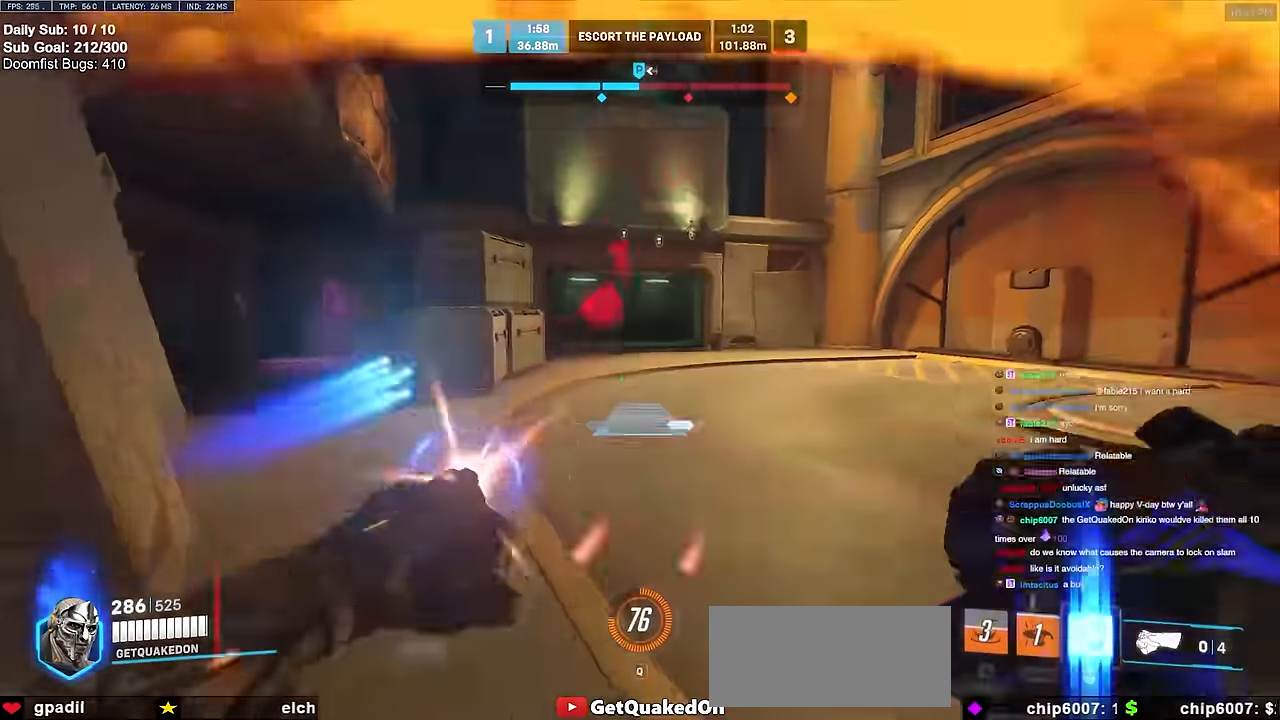
{"keys": ["d", "w"], "mouse": [], "events": [[117, "mouse_left", "up"], [167, "d", "down"], [167, "mouse_right", "up"], [217, "d", "up"], [450, "d", "down"]]}
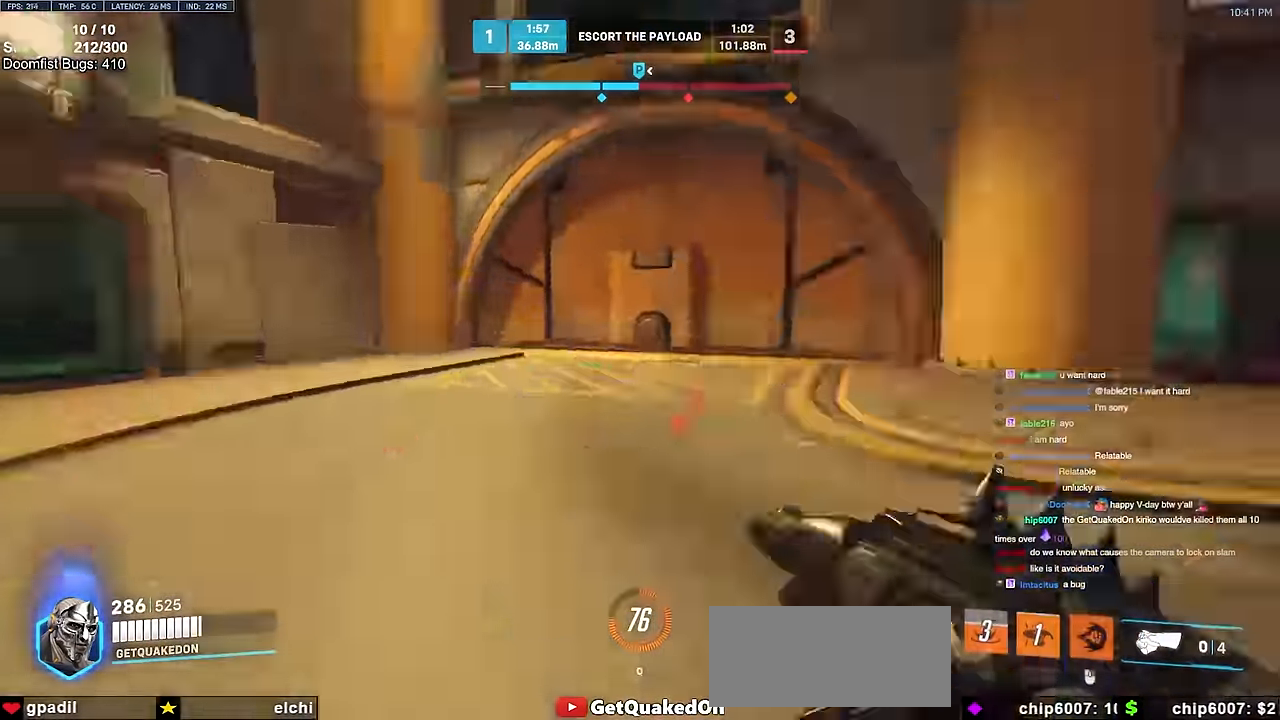
{"keys": ["d", "w"], "mouse": [], "events": [[33, "d", "up"], [367, "mouse_left", "down"], [466, "mouse_left", "up"], [499, "d", "down"]]}
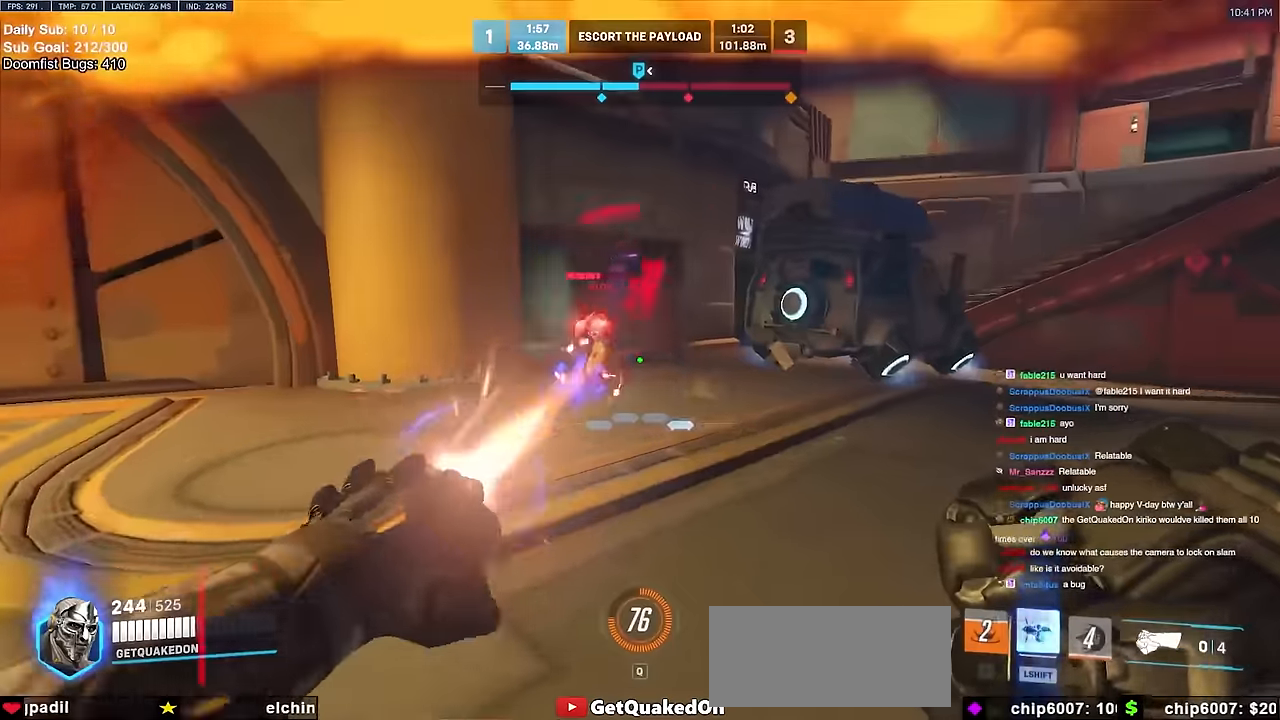
{"keys": ["w"], "mouse": [], "events": [[151, "d", "up"], [284, "a", "down"], [284, "mouse_left", "down"], [284, "w", "up"], [334, "a", "up"], [384, "d", "down"], [384, "mouse_left", "up"], [384, "w", "down"], [484, "d", "up"]]}
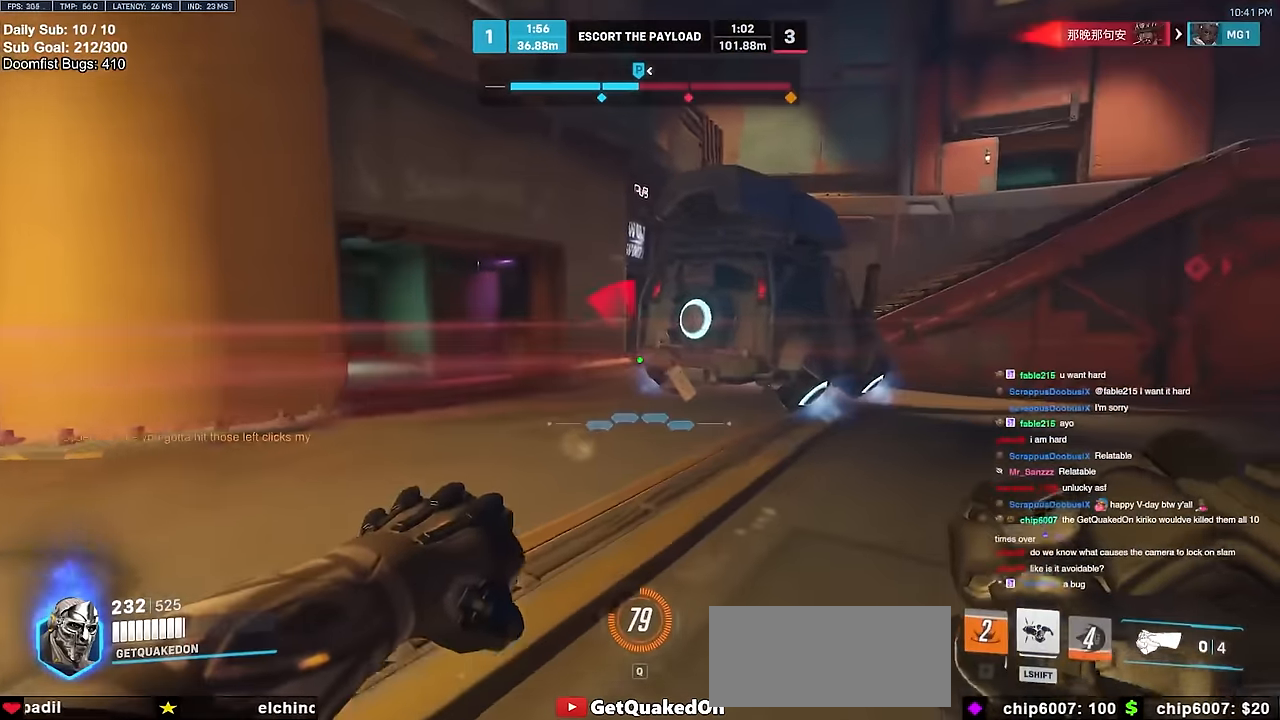
{"keys": ["a"], "mouse": [], "events": [[167, "a", "down"], [167, "w", "up"], [350, "d", "down"], [350, "mouse_left", "down"], [400, "d", "up"], [450, "mouse_left", "up"]]}
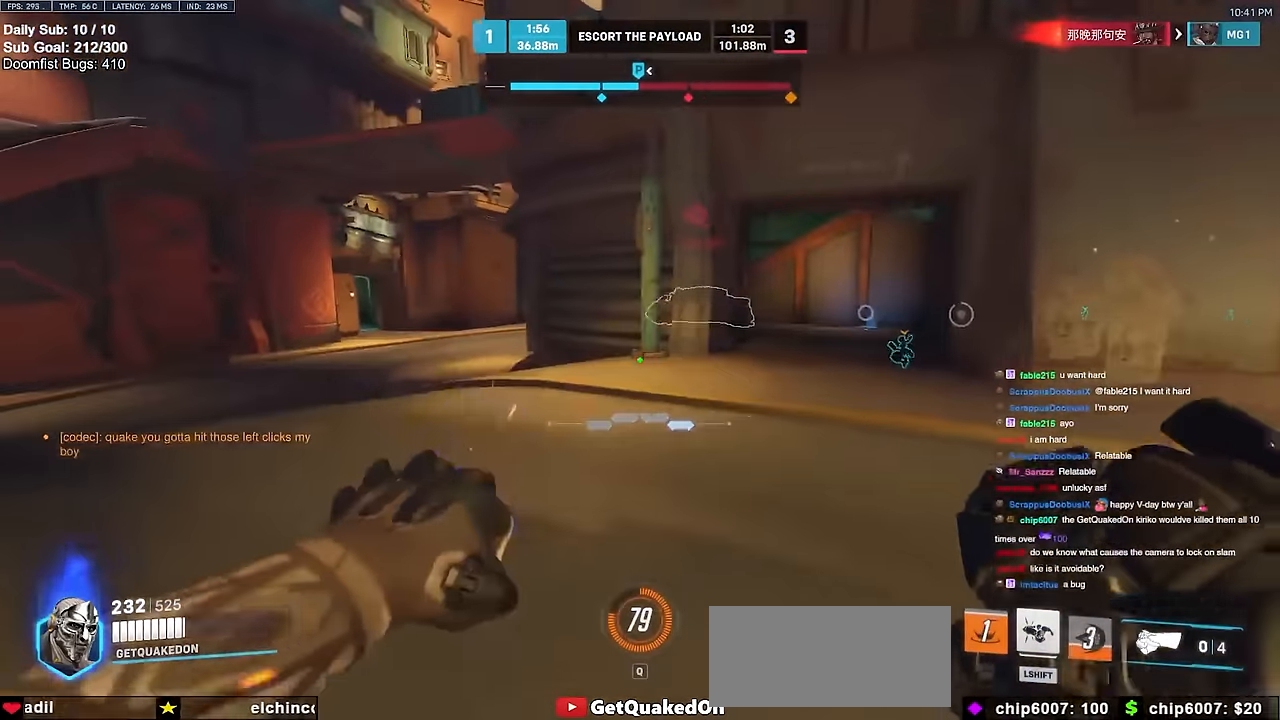
{"keys": ["s"], "mouse": [], "events": [[50, "d", "down"], [100, "s", "down"], [100, "shift", "down"], [150, "d", "up"], [250, "a", "up"], [250, "shift", "up"], [283, "a", "down"], [383, "a", "up"]]}
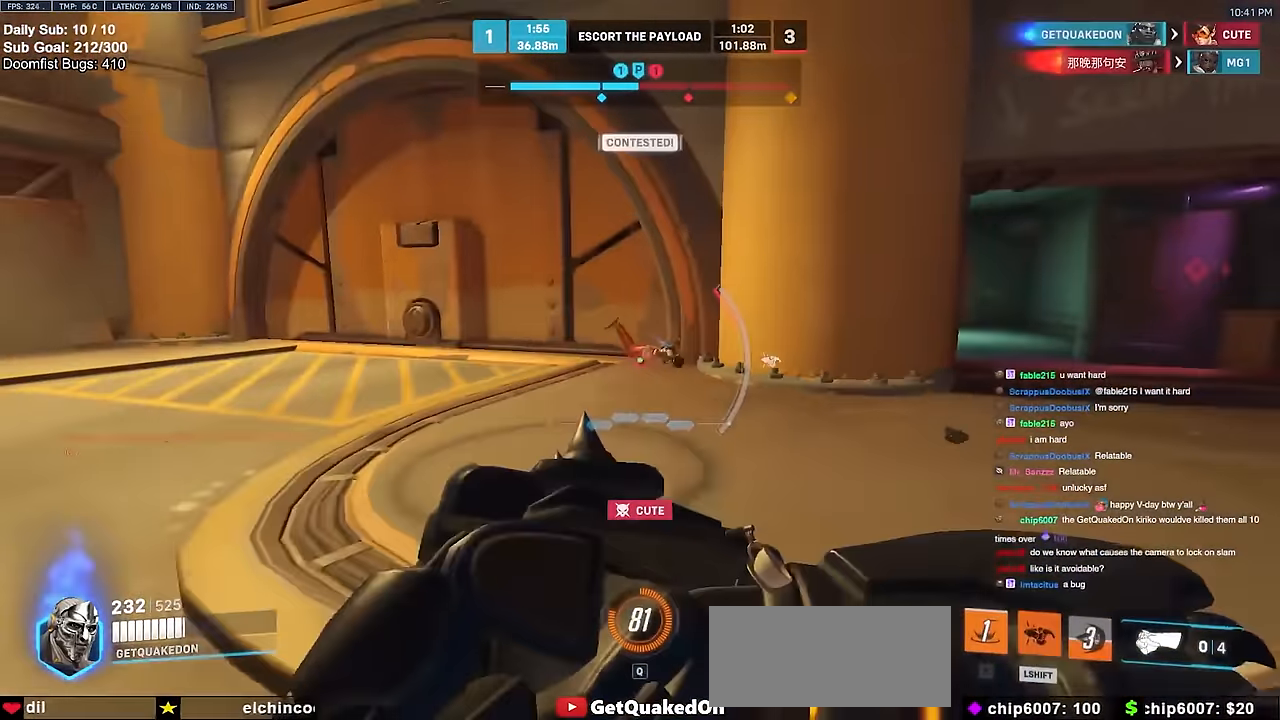
{"keys": ["w"], "mouse": [], "events": [[17, "d", "down"], [17, "s", "up"], [117, "shift", "down"], [217, "d", "up"], [217, "shift", "up"], [217, "w", "down"]]}